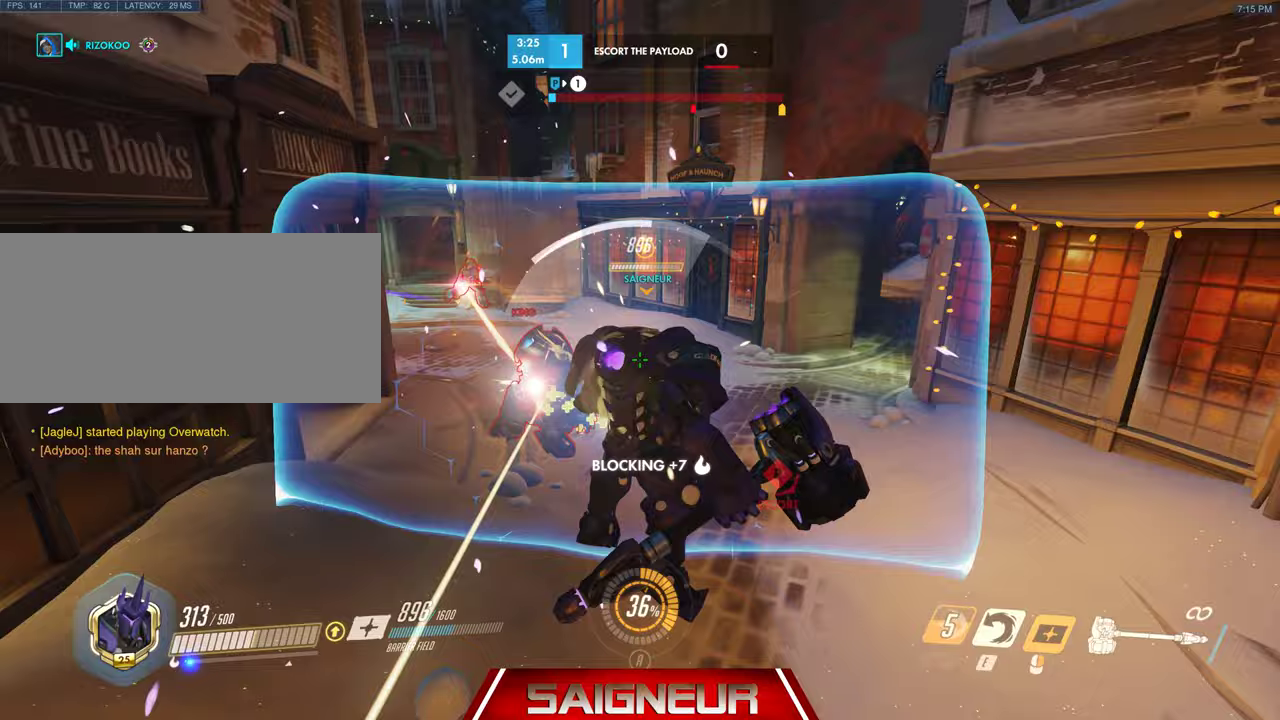
Gameplay with keyboard and mouse; each line is a JSON object with the keys and mouse buttons held at the frame after it. "events" lists presses ("down") and releases ("up") of "a", "ctrl", "d", "e", "f", "q", "r", "s", "shift", "space", "tab", "w", "mouse_left", "mouse_wheel", "mouse_right", "mouse_mb4" and "mouse_mb5" between this image and that frame as [ms after this image, input, new state], when the widget could be followed in between. "mouse_left", "mouse_wheel", "mouse_right", "mouse_mb4", "mouse_mb5" = the "left", "wheel", "right", "mb4", "mb5" buttons of the "mouse" list. No other keys are recorded. "wheel" means that the mouse wheel is clicked or scrolled. Mouse movement is not recorded.
{"keys": ["a", "s"], "mouse": ["right"], "events": [[33, "space", "up"]]}
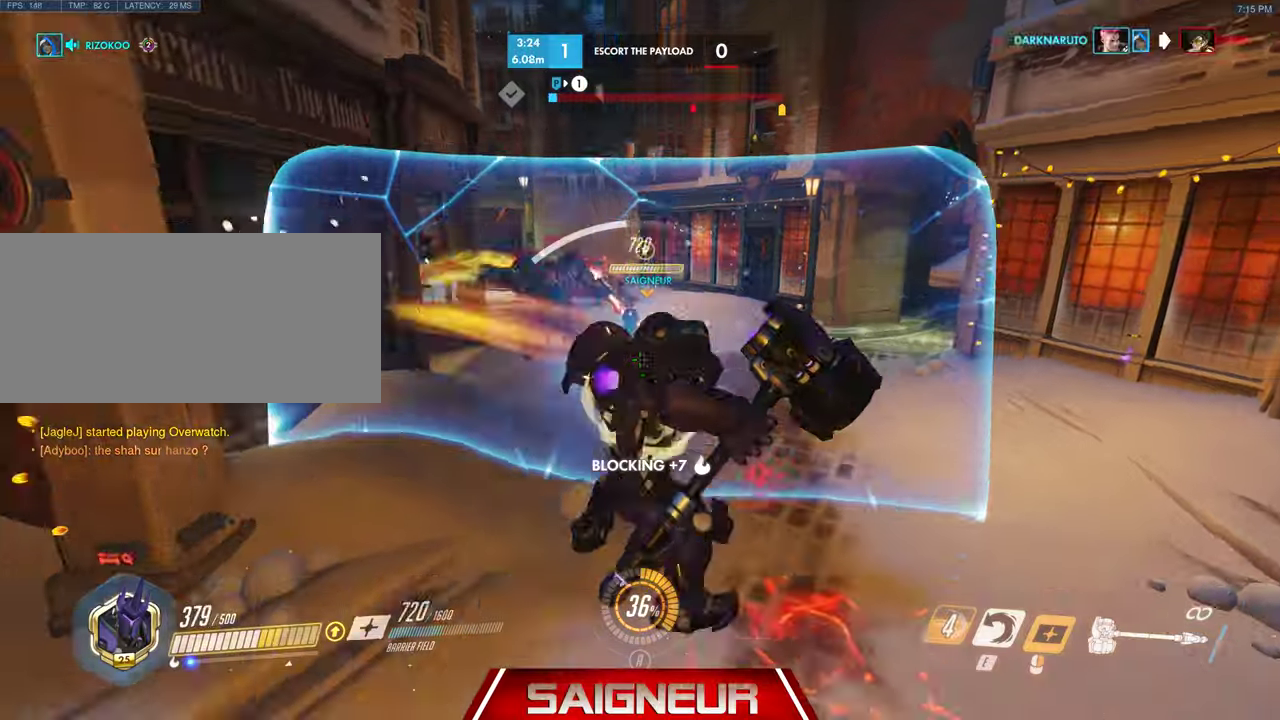
{"keys": ["e", "s"], "mouse": [], "events": [[167, "a", "up"], [167, "space", "down"], [333, "space", "up"], [367, "e", "down"], [367, "mouse_right", "up"]]}
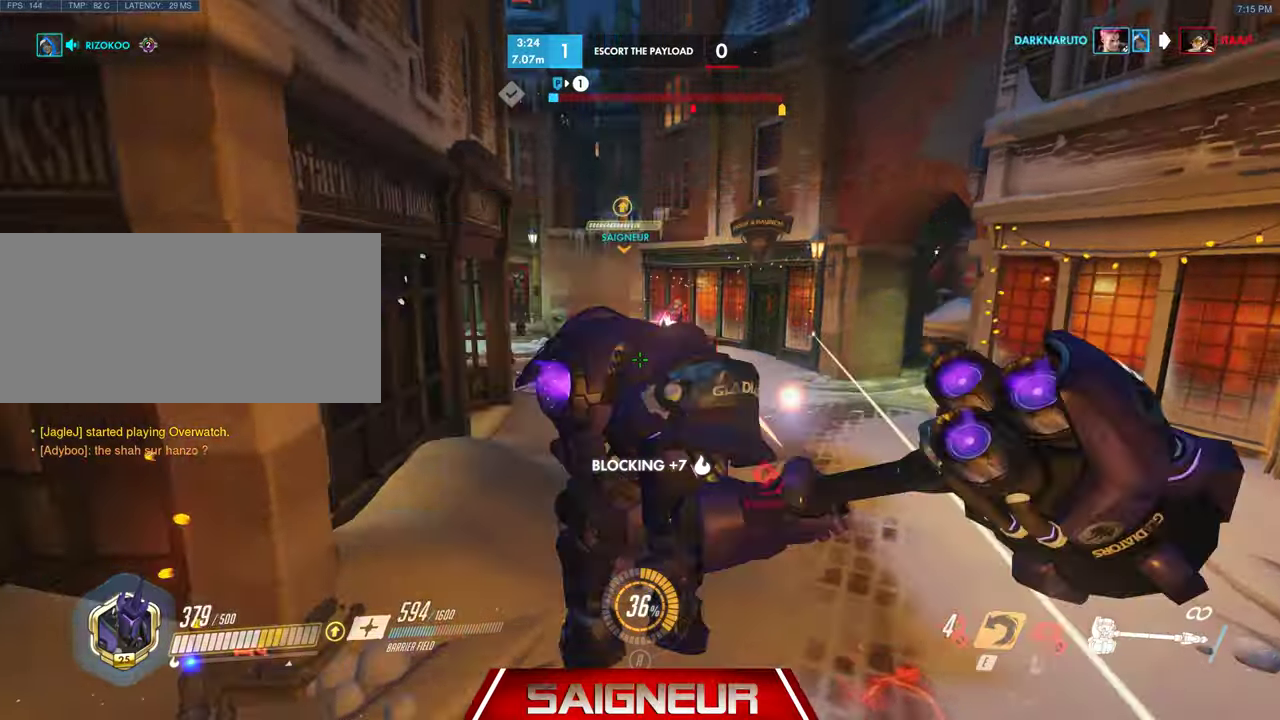
{"keys": ["a", "s"], "mouse": ["right"], "events": [[67, "e", "up"], [333, "a", "down"], [467, "mouse_right", "down"]]}
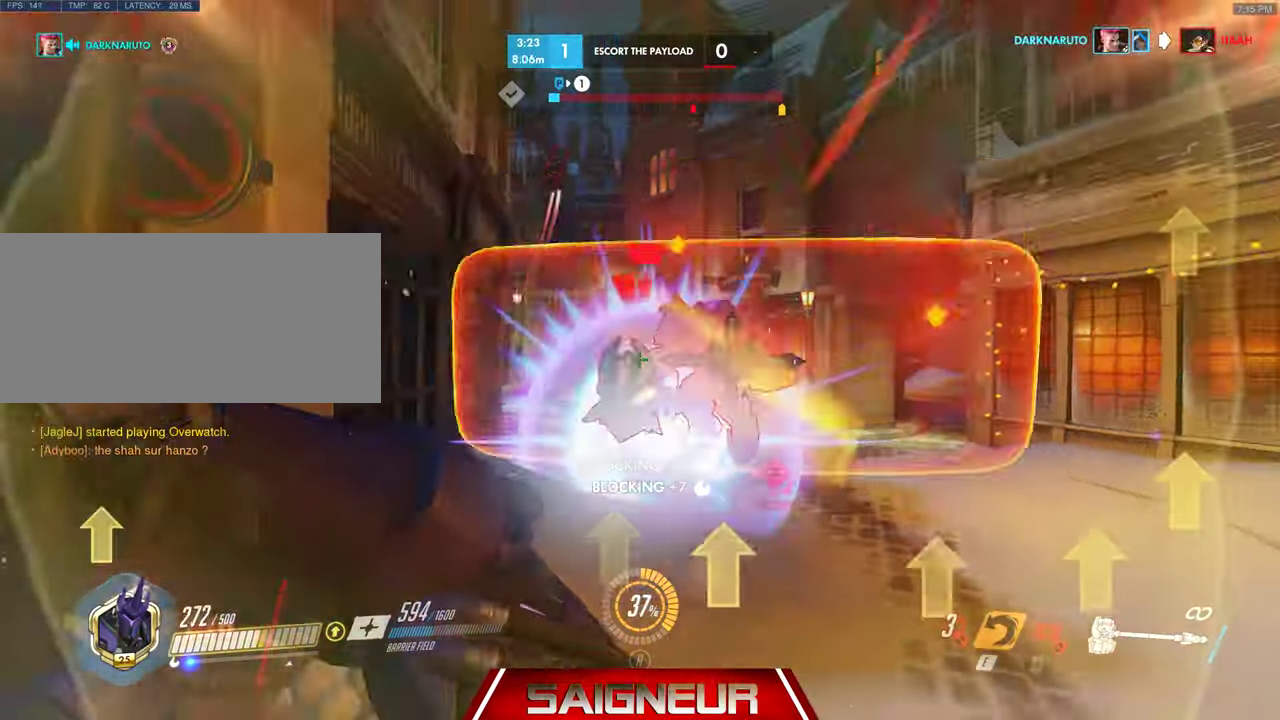
{"keys": ["s"], "mouse": ["right"], "events": [[100, "a", "up"], [233, "d", "down"], [333, "d", "up"]]}
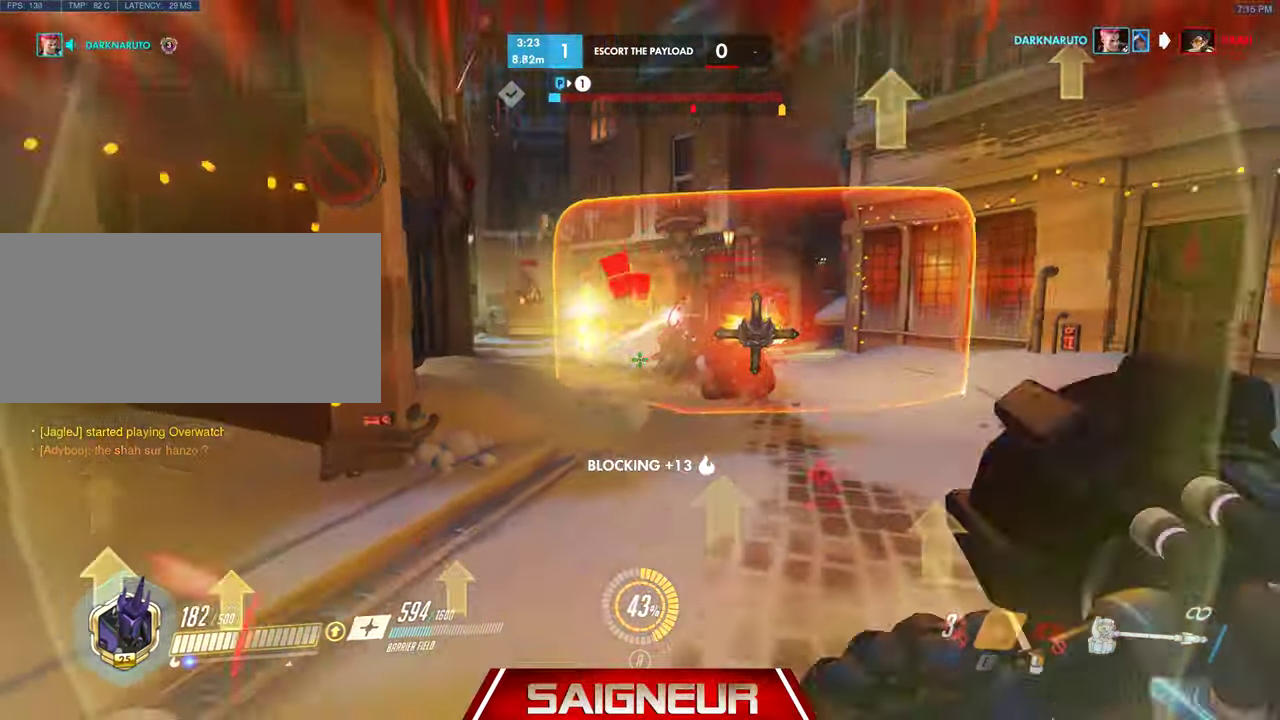
{"keys": ["d", "s"], "mouse": ["right"], "events": [[333, "d", "down"]]}
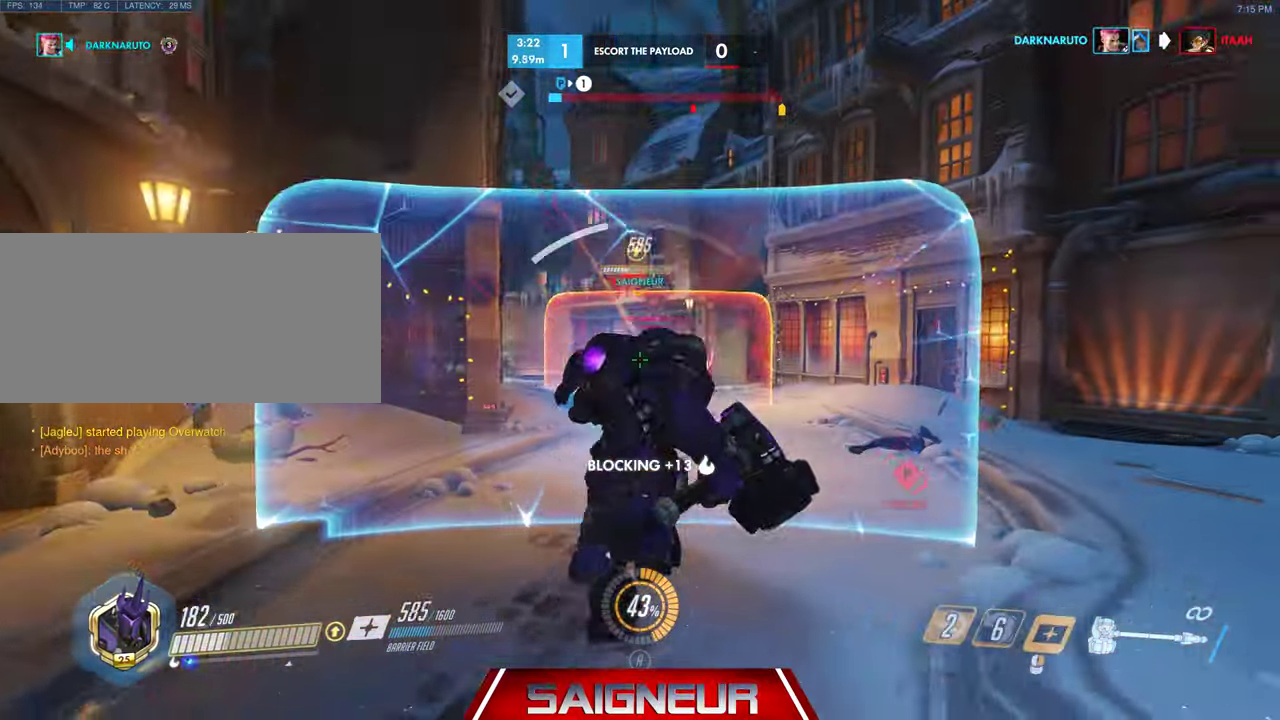
{"keys": ["a", "d", "w"], "mouse": ["right"], "events": [[67, "a", "down"], [100, "d", "up"], [300, "s", "up"], [333, "d", "down"], [433, "w", "down"]]}
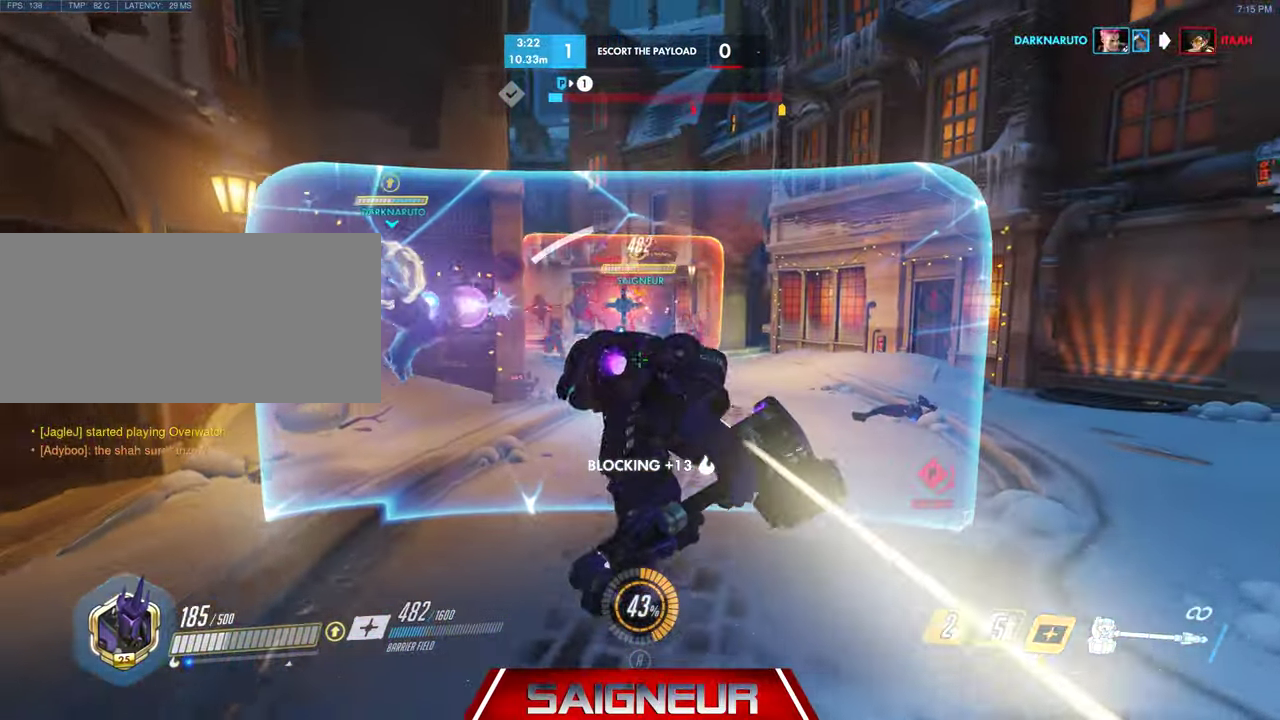
{"keys": ["a", "s"], "mouse": ["right"], "events": [[33, "a", "up"], [133, "w", "up"], [200, "a", "down"], [333, "a", "up"], [433, "a", "down"], [433, "d", "up"], [433, "s", "down"]]}
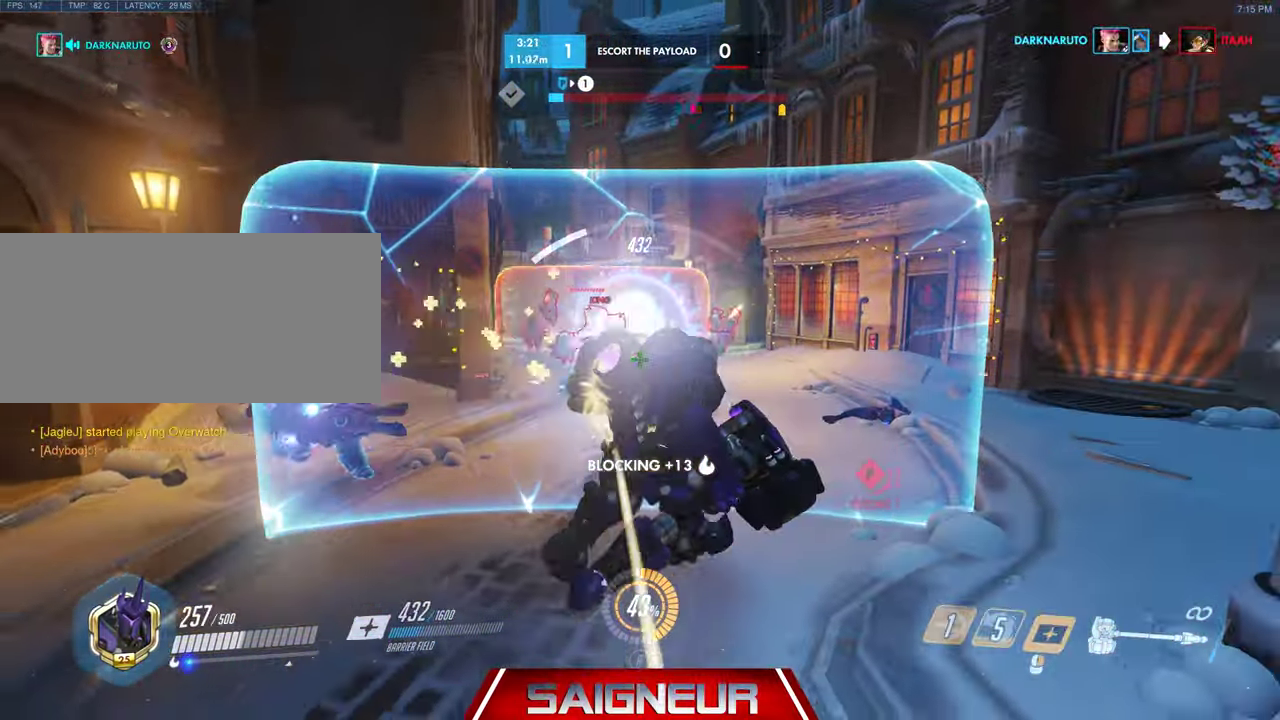
{"keys": ["w"], "mouse": ["right"], "events": [[167, "s", "up"], [300, "d", "down"], [300, "w", "down"], [400, "d", "up"], [500, "a", "up"]]}
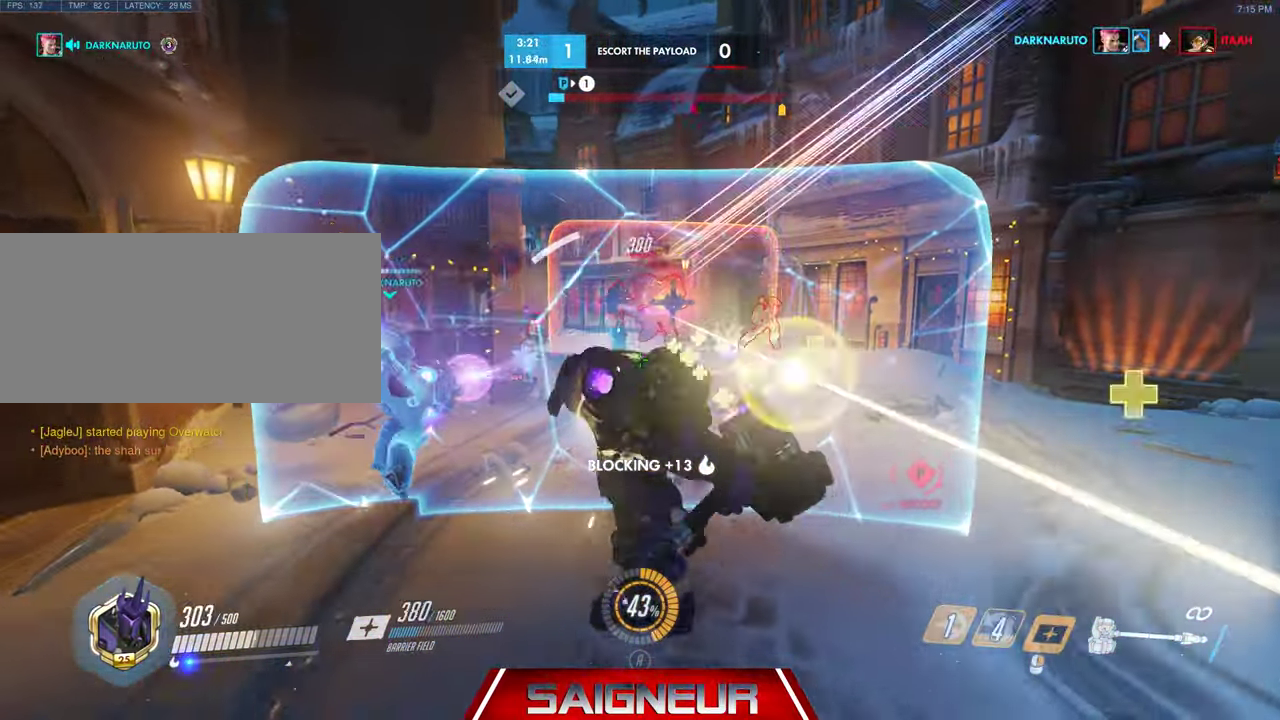
{"keys": ["w"], "mouse": [], "events": [[33, "mouse_right", "up"]]}
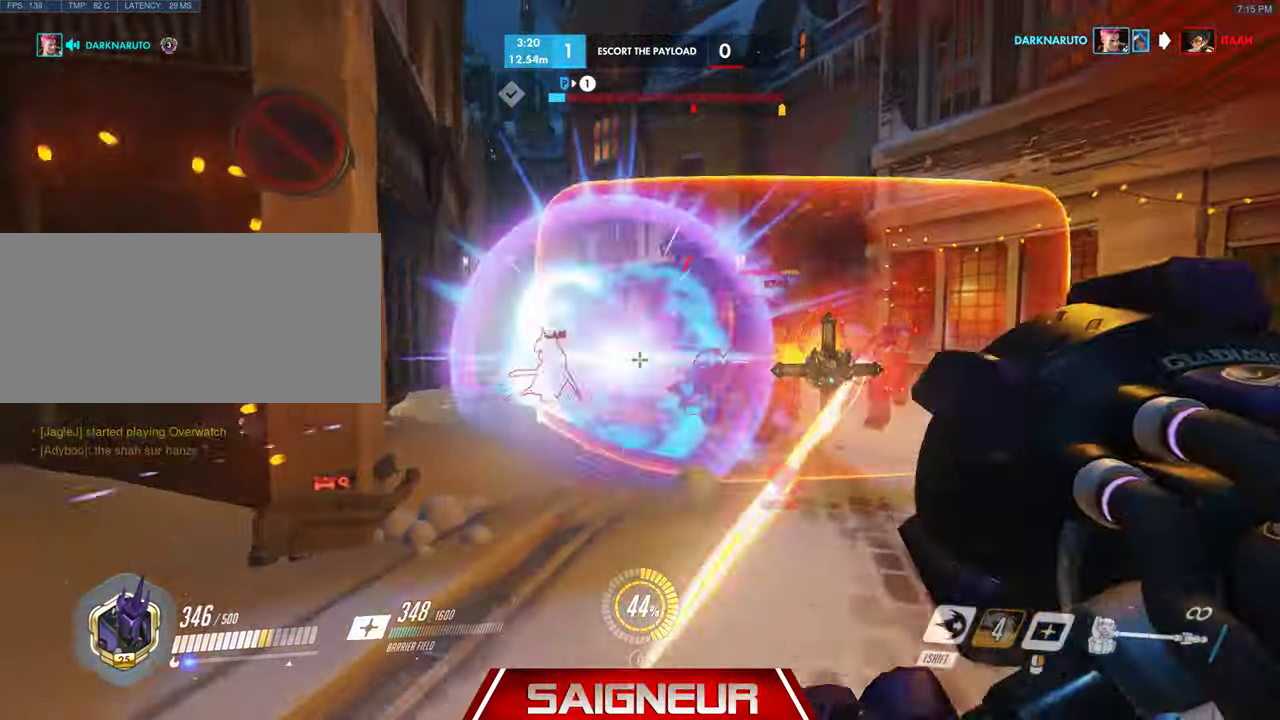
{"keys": ["d", "w"], "mouse": ["left"], "events": [[233, "space", "down"], [267, "mouse_left", "down"], [433, "space", "up"], [500, "d", "down"]]}
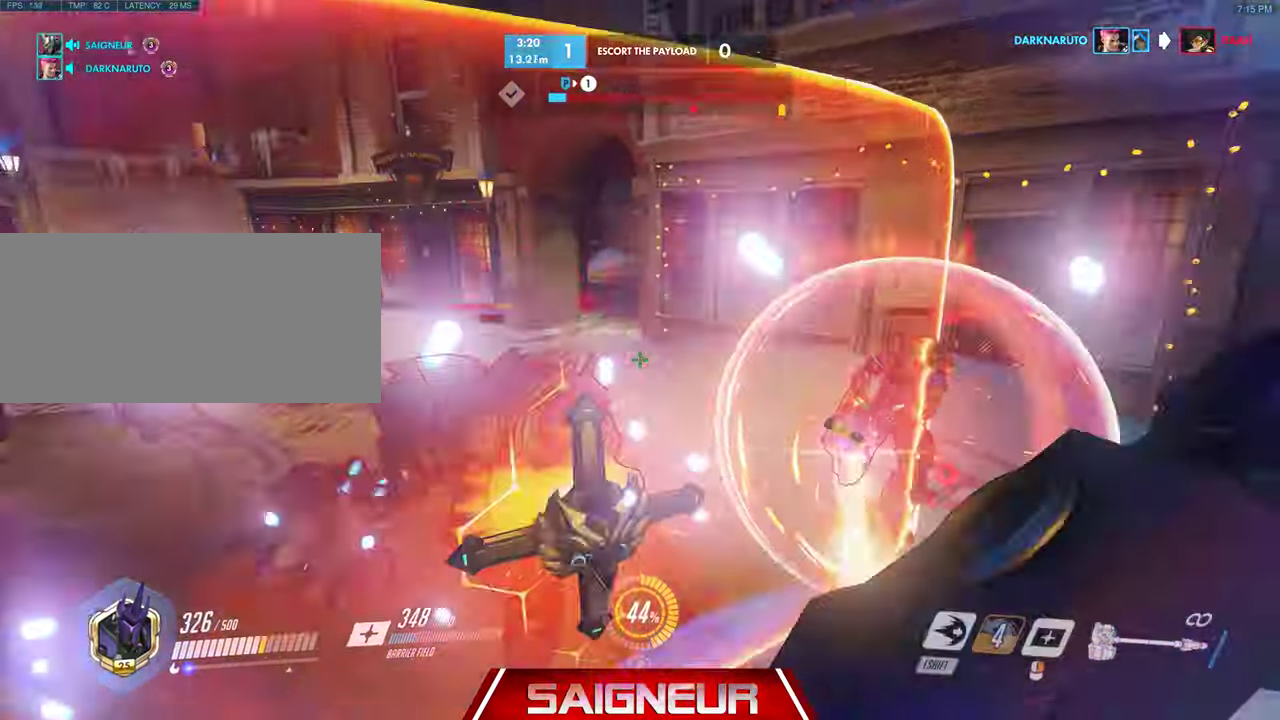
{"keys": ["a"], "mouse": ["left"], "events": [[100, "d", "up"], [200, "d", "down"], [267, "a", "down"], [267, "d", "up"], [267, "w", "up"]]}
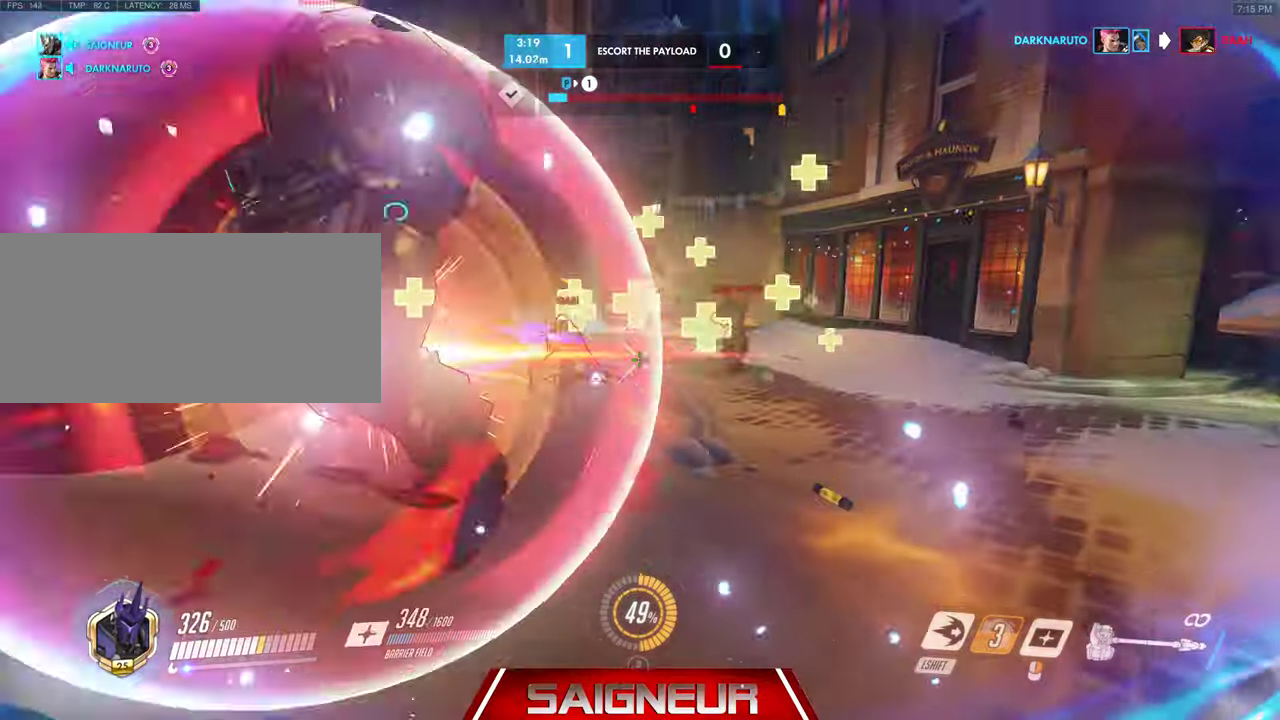
{"keys": ["d"], "mouse": ["left"], "events": [[66, "w", "down"], [100, "w", "up"], [466, "a", "up"], [466, "d", "down"]]}
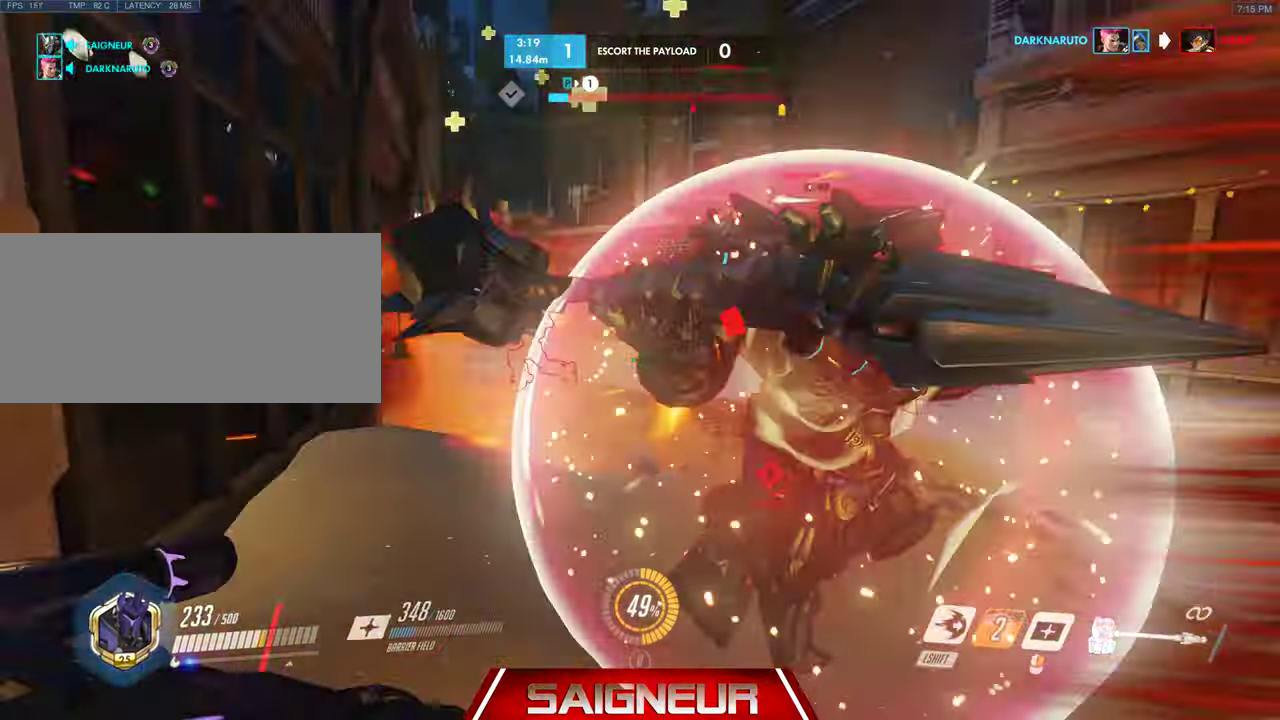
{"keys": ["d"], "mouse": ["right"]}
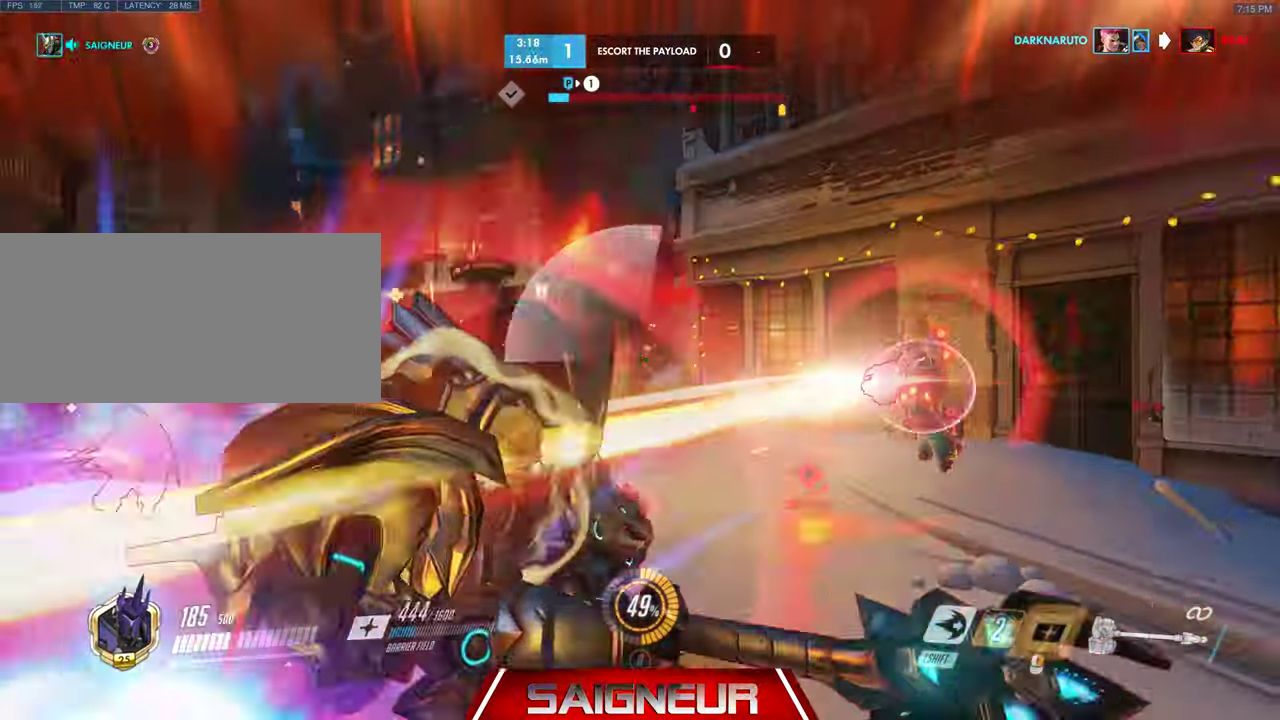
{"keys": ["a", "w"], "mouse": ["left"], "events": [[100, "a", "down"], [100, "d", "up"], [433, "mouse_left", "down"], [433, "mouse_right", "up"], [433, "w", "down"]]}
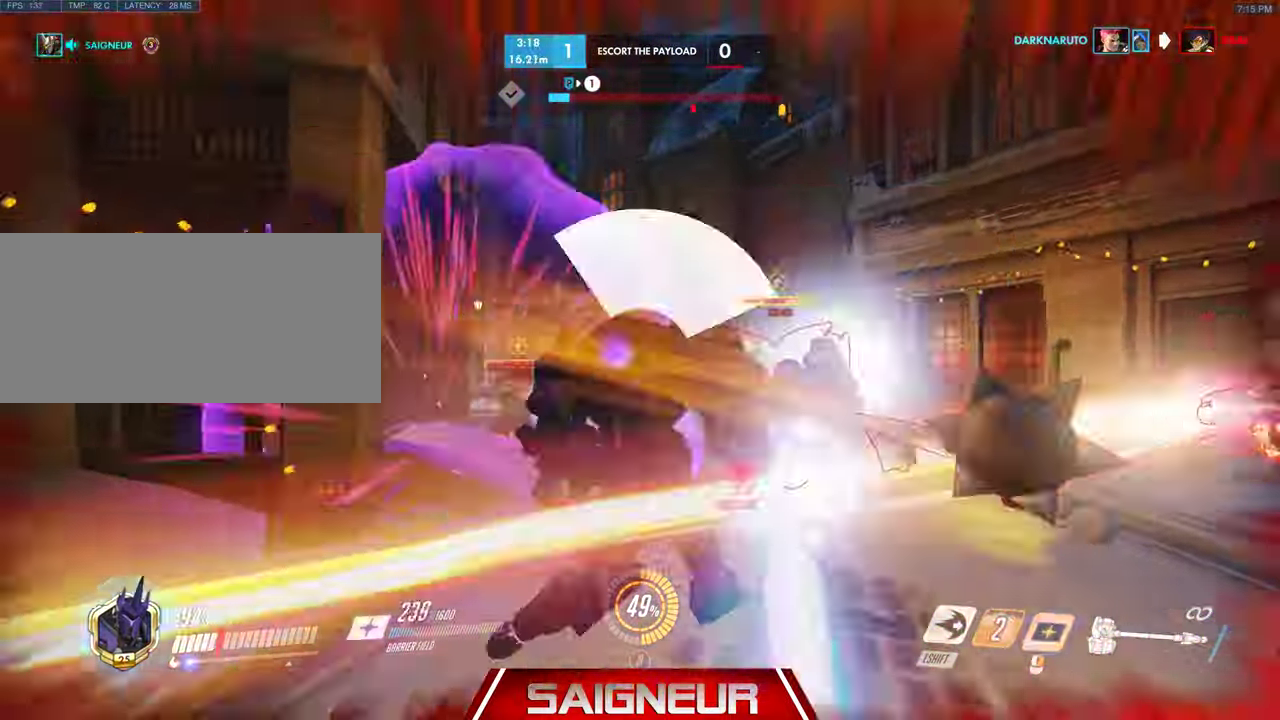
{"keys": ["d"], "mouse": ["left"], "events": [[66, "a", "up"], [166, "d", "down"], [233, "w", "up"]]}
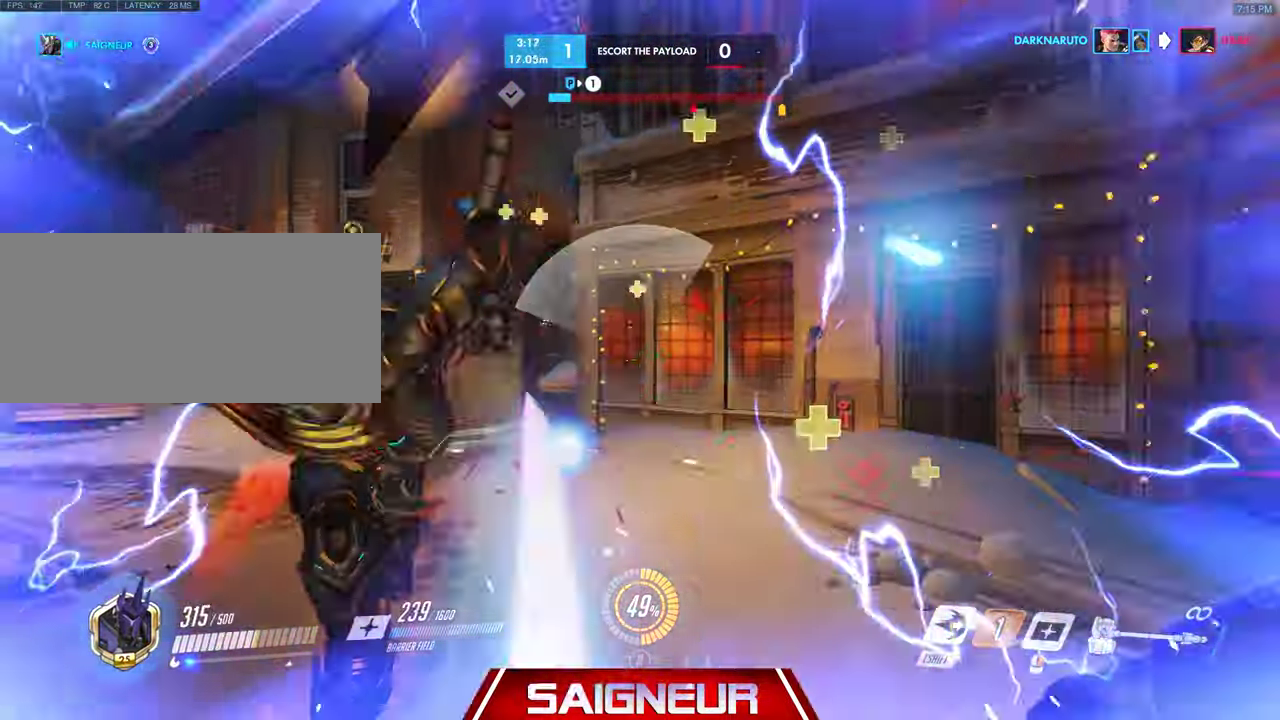
{"keys": ["a", "w"], "mouse": ["left"]}
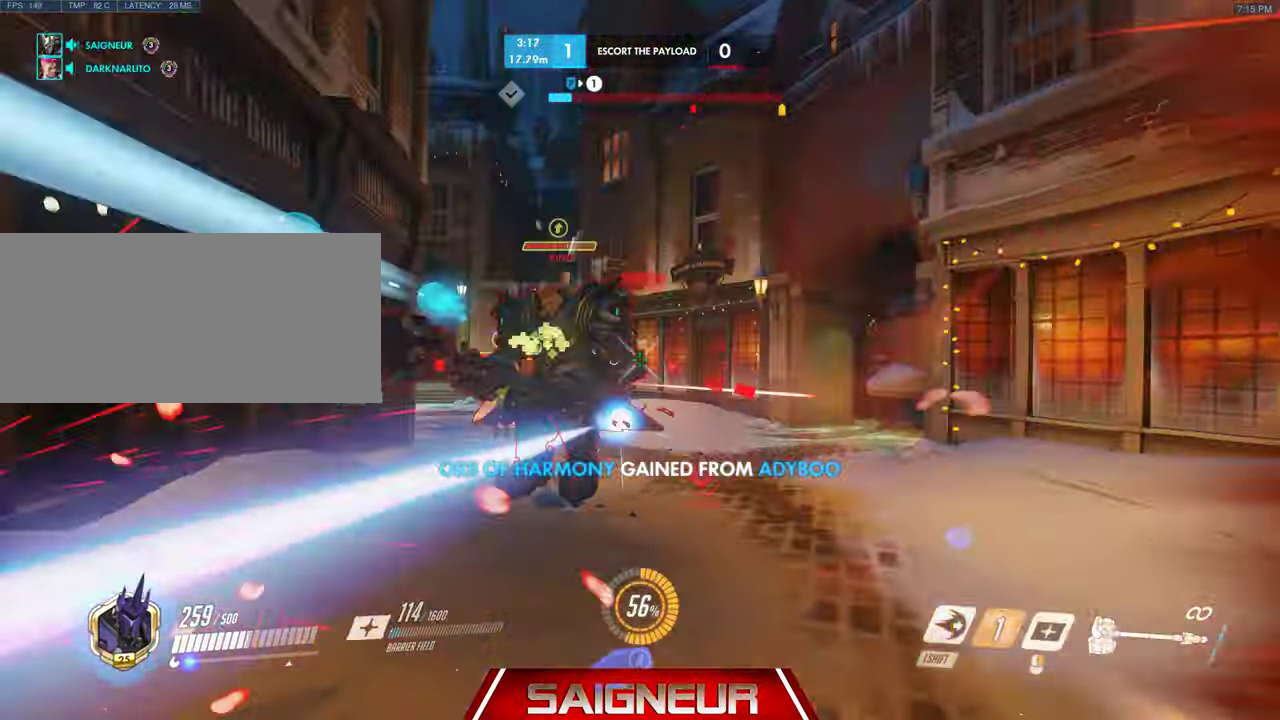
{"keys": [], "mouse": [], "events": [[33, "a", "up"], [133, "shift", "down"], [166, "w", "up"], [200, "mouse_left", "up"], [233, "mouse_mb5", "down"], [233, "shift", "up"], [266, "mouse_mb5", "up"], [400, "a", "down"], [466, "a", "up"]]}
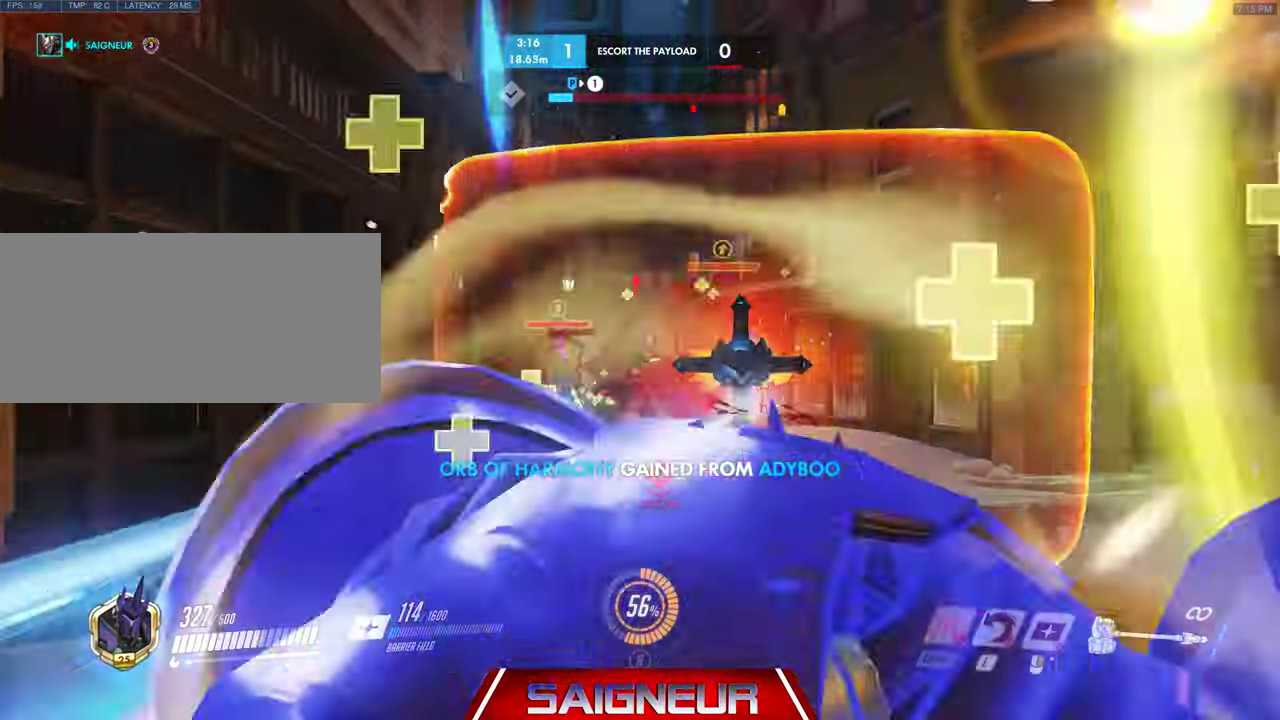
{"keys": [], "mouse": [], "events": [[300, "d", "down"], [366, "d", "up"]]}
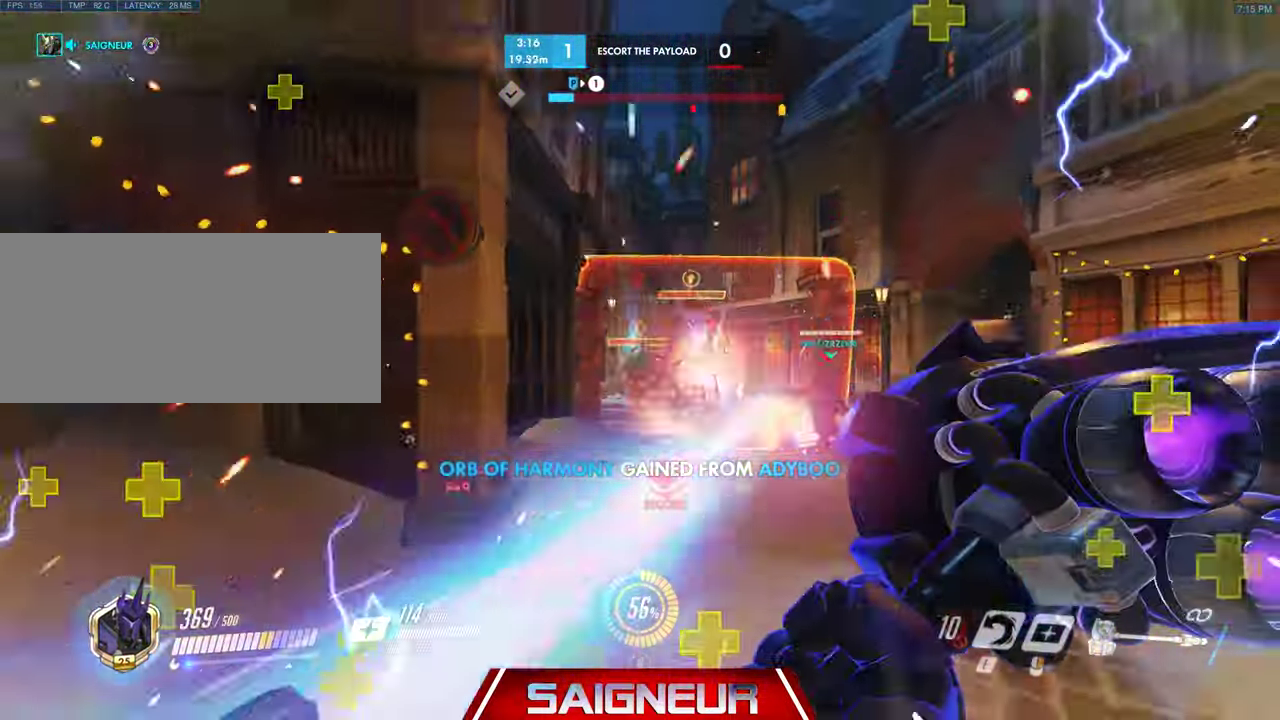
{"keys": ["d"], "mouse": ["right"], "events": [[166, "d", "down"], [233, "mouse_right", "down"]]}
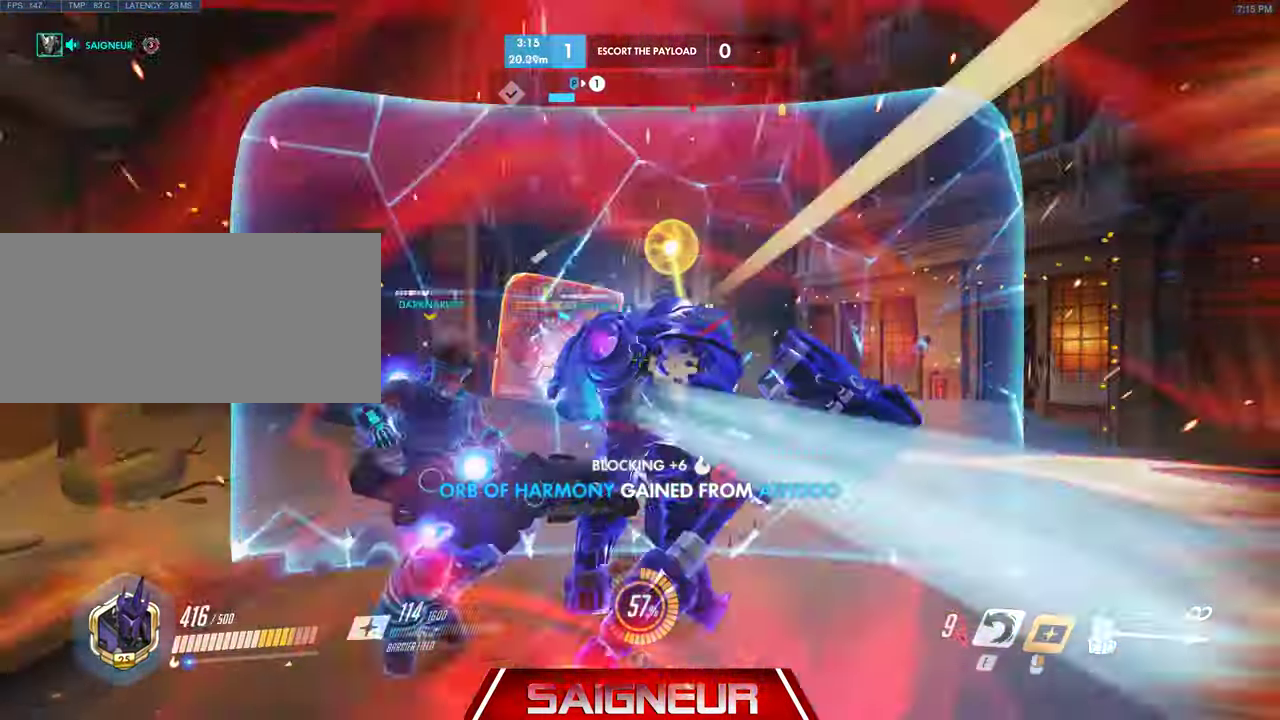
{"keys": [], "mouse": ["right"], "events": [[33, "d", "up"]]}
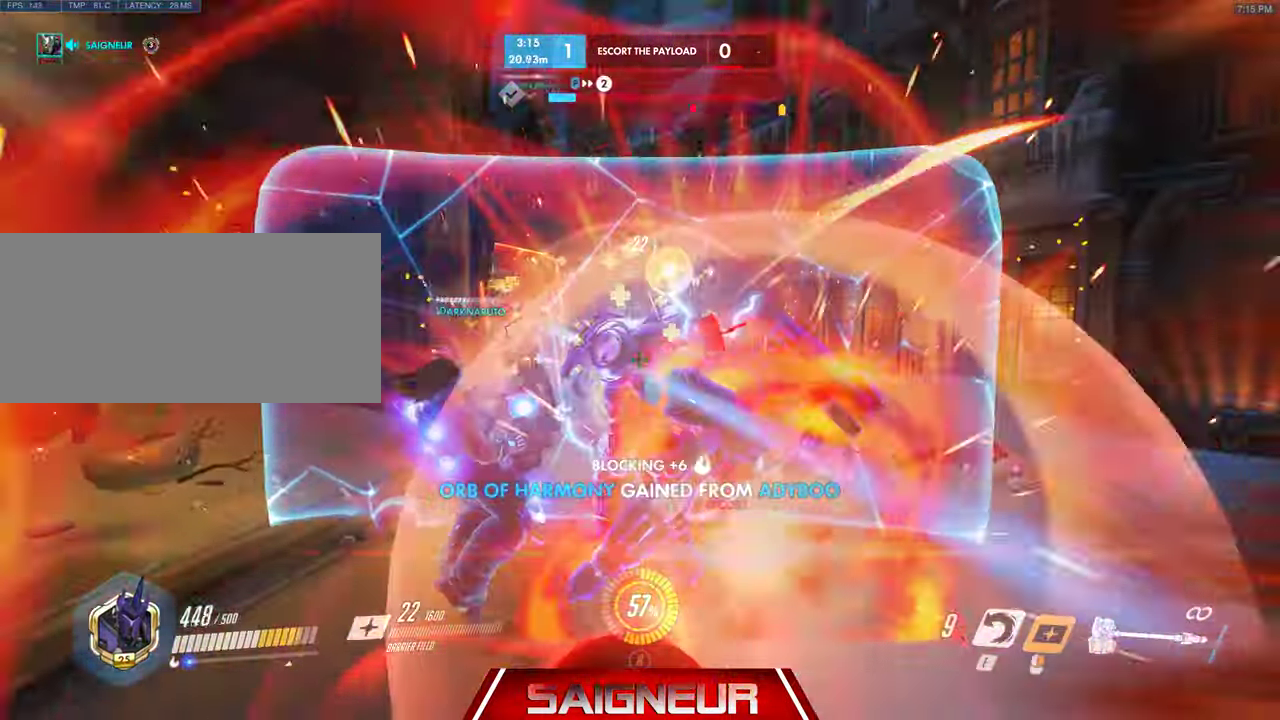
{"keys": [], "mouse": ["right"], "events": []}
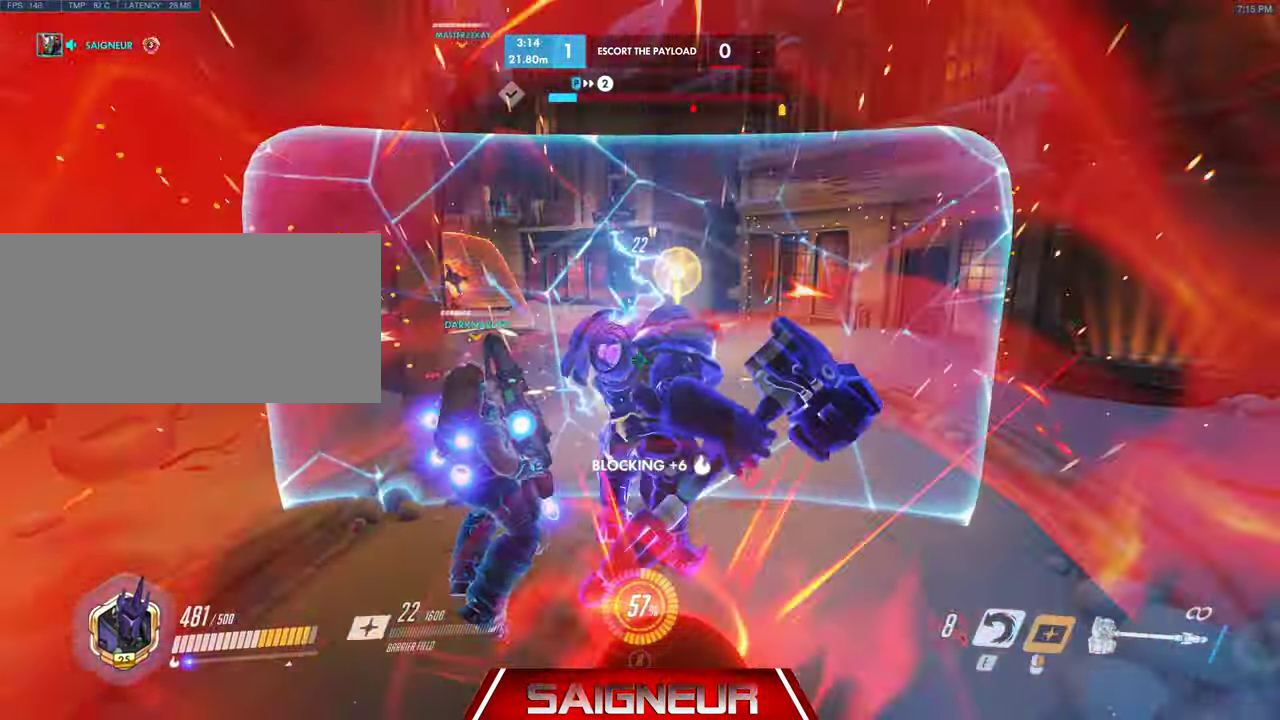
{"keys": [], "mouse": ["right"], "events": []}
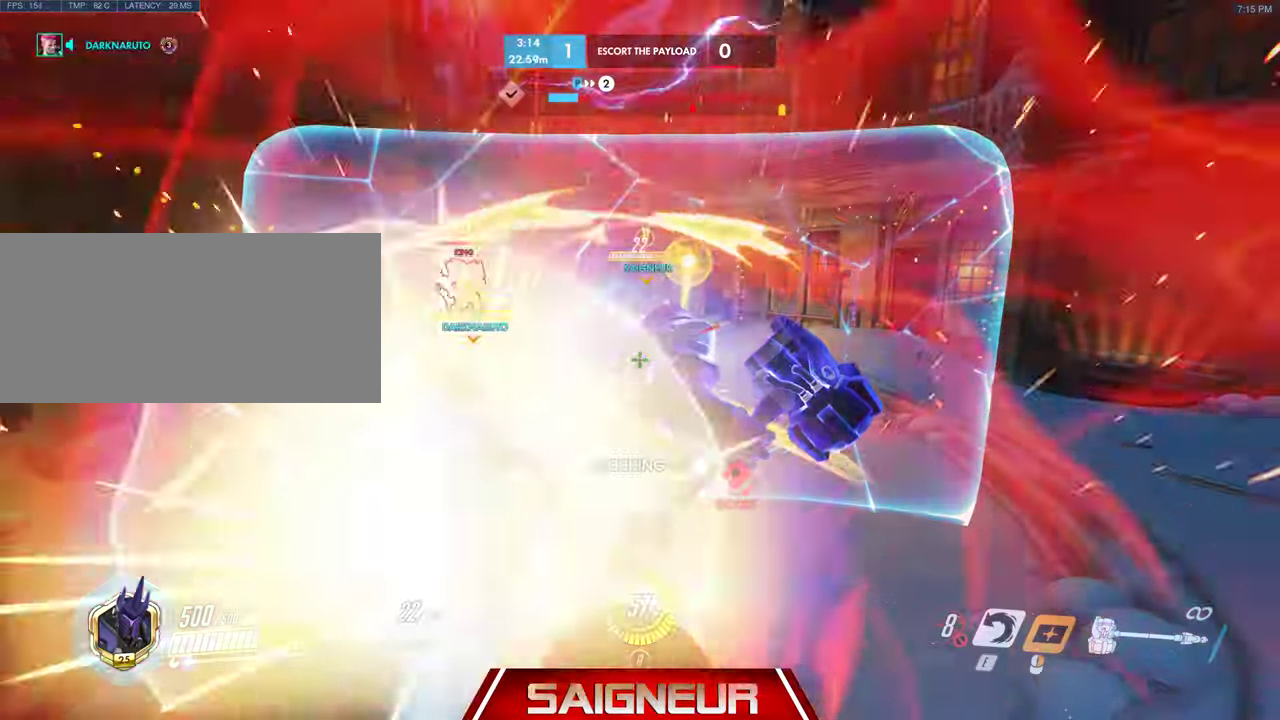
{"keys": ["e", "w"], "mouse": []}
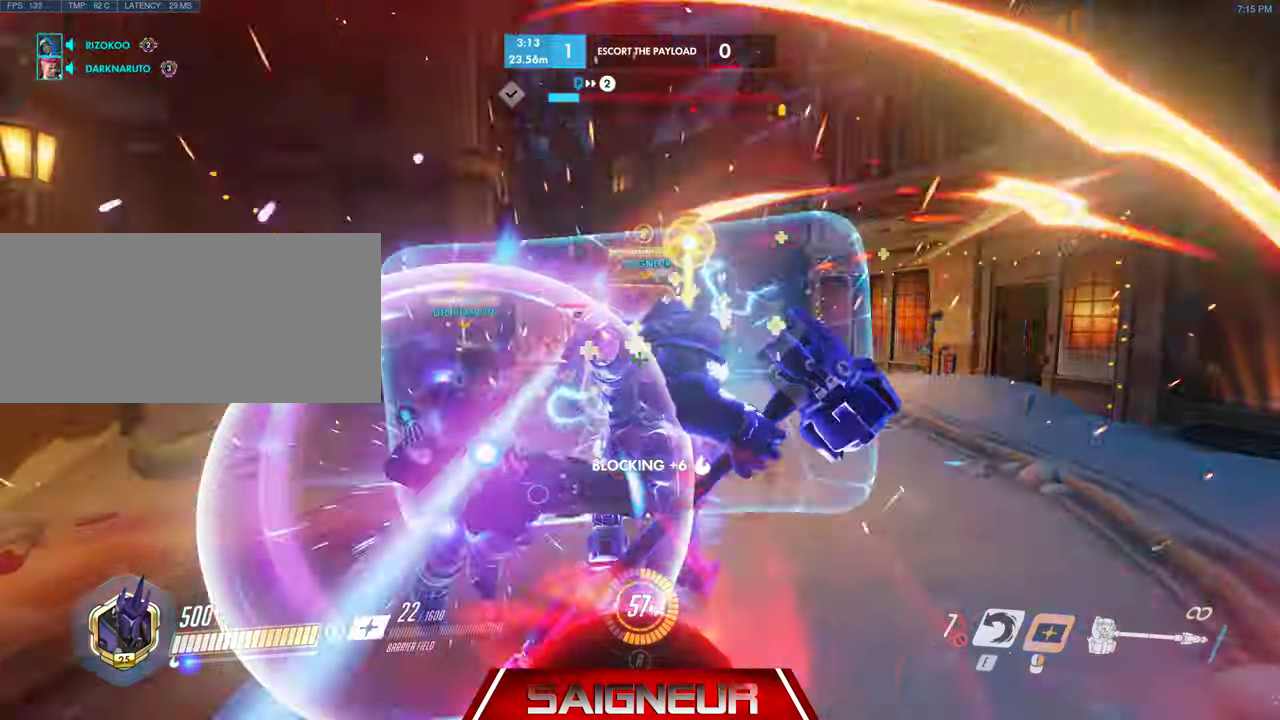
{"keys": [], "mouse": [], "events": [[134, "e", "up"], [334, "w", "up"]]}
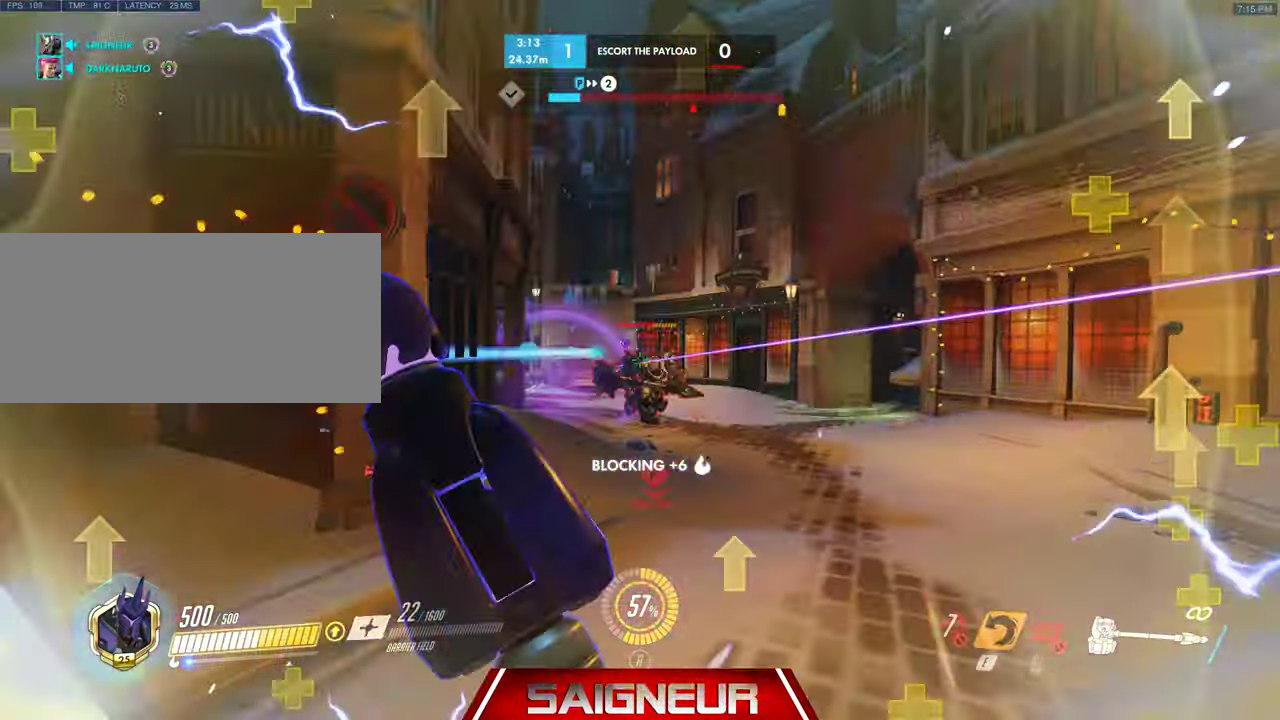
{"keys": ["a", "w"], "mouse": ["right"], "events": [[100, "mouse_right", "down"], [134, "a", "down"], [467, "w", "down"]]}
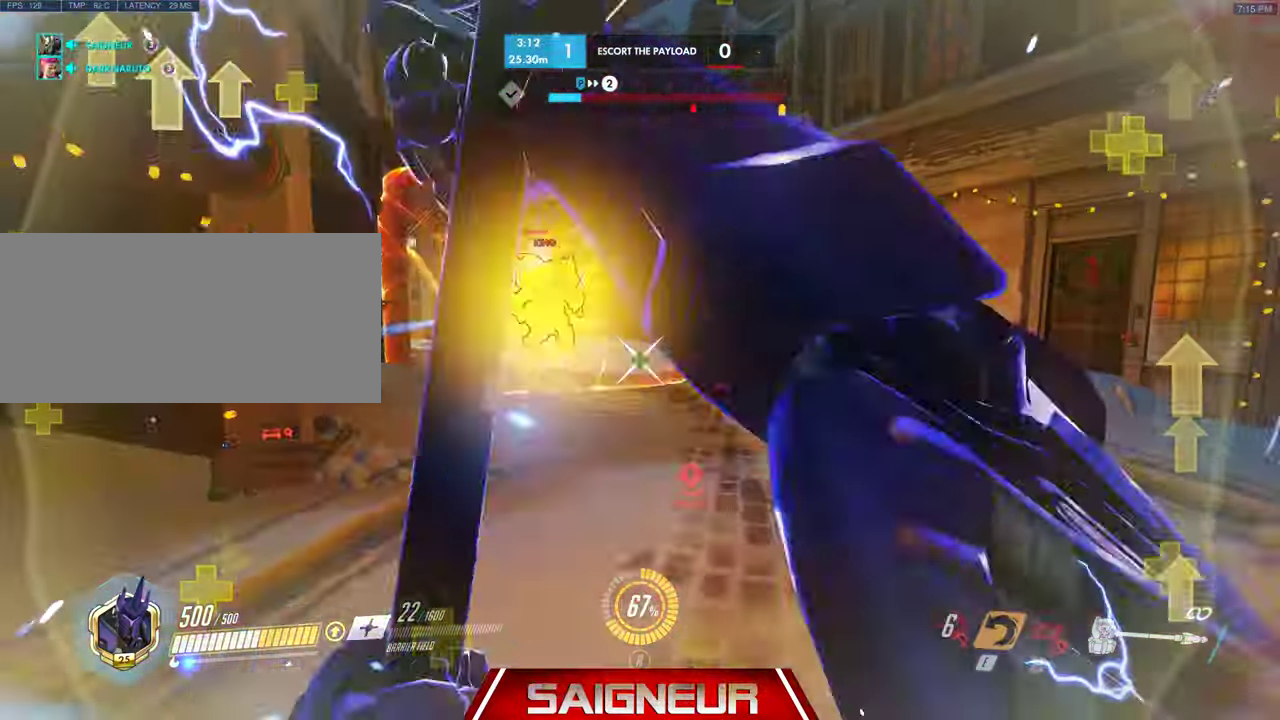
{"keys": ["w"], "mouse": ["right"], "events": [[334, "a", "up"]]}
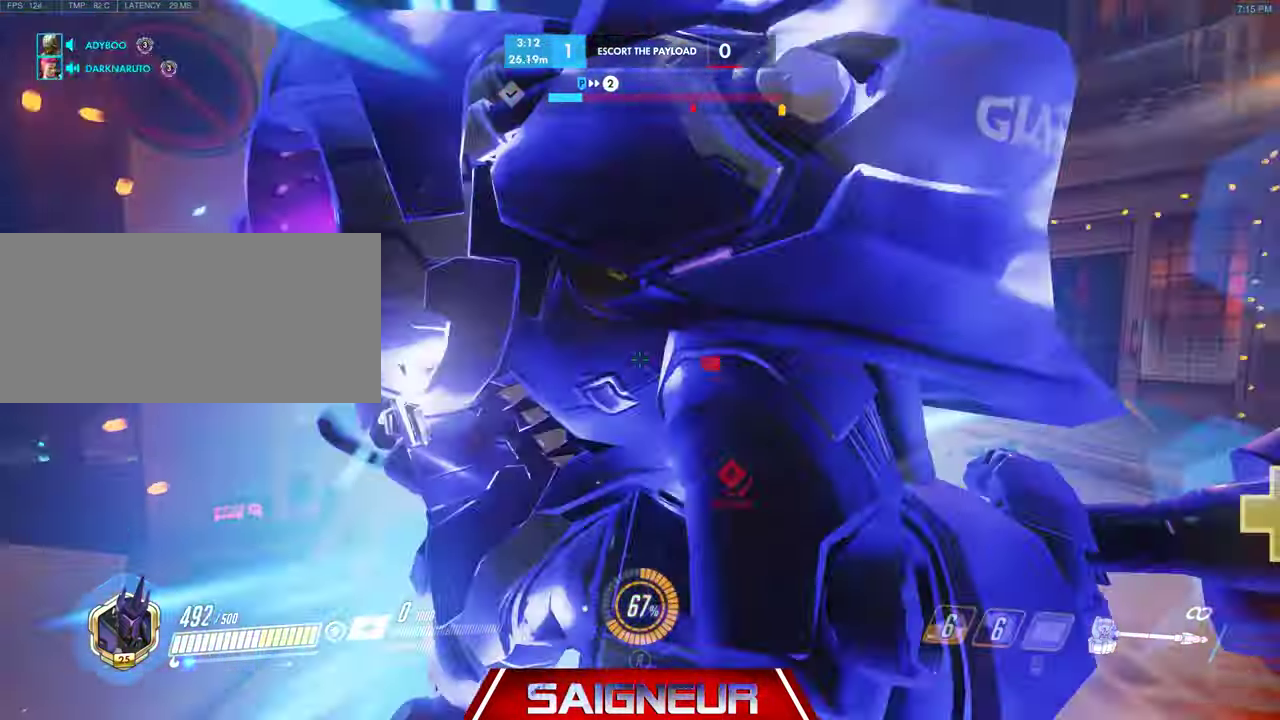
{"keys": ["d", "w"], "mouse": ["right"], "events": [[134, "d", "down"]]}
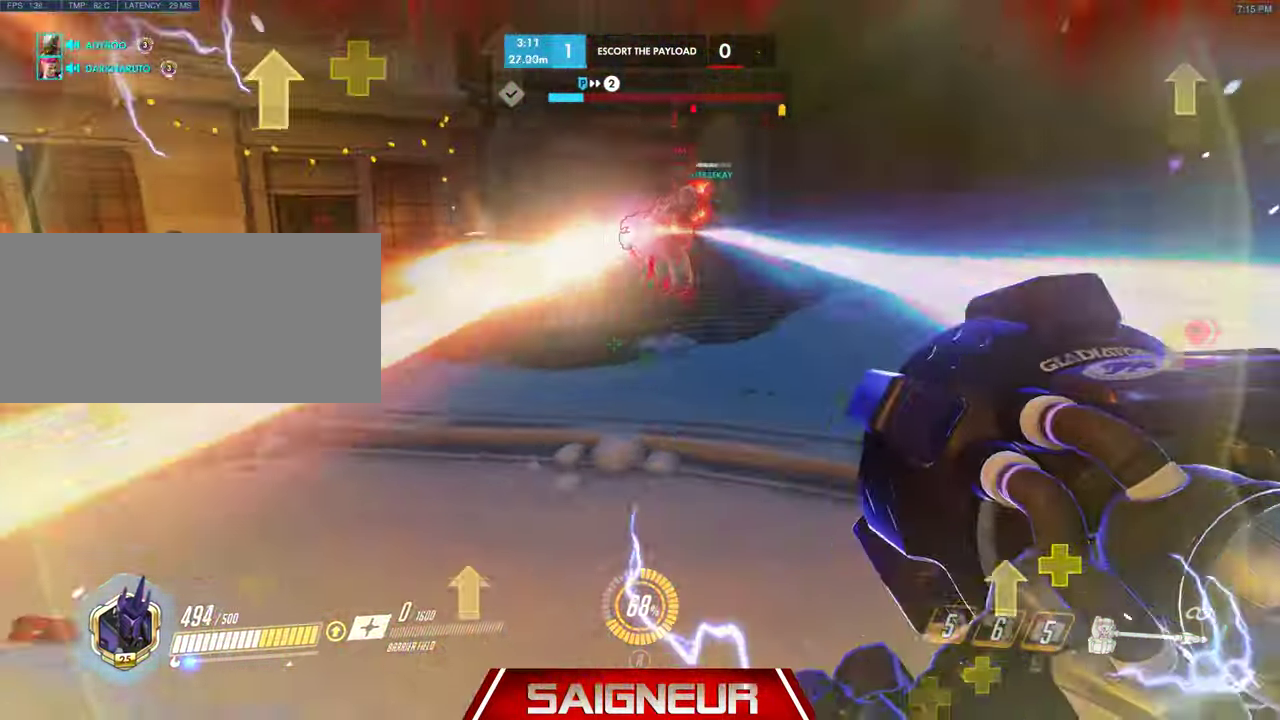
{"keys": ["a", "w"], "mouse": ["left"], "events": [[34, "mouse_right", "up"], [67, "a", "down"], [100, "d", "up"], [134, "mouse_left", "down"]]}
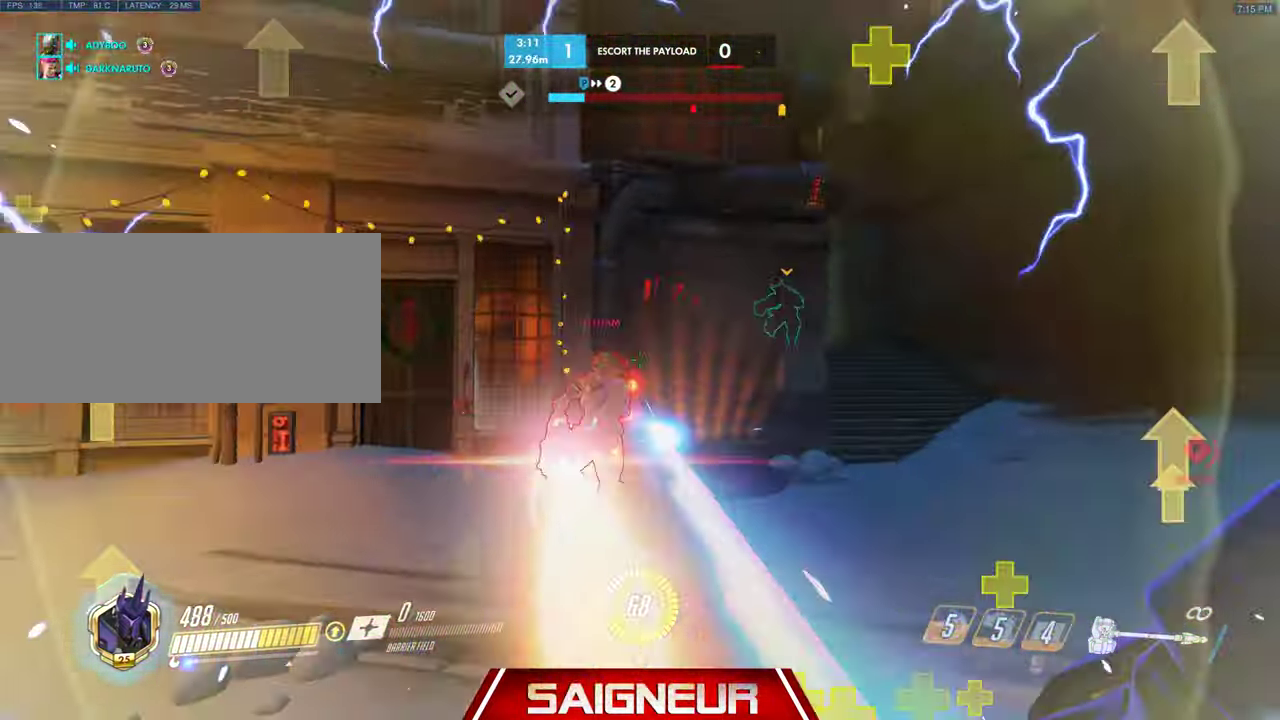
{"keys": ["a", "w"], "mouse": ["left"]}
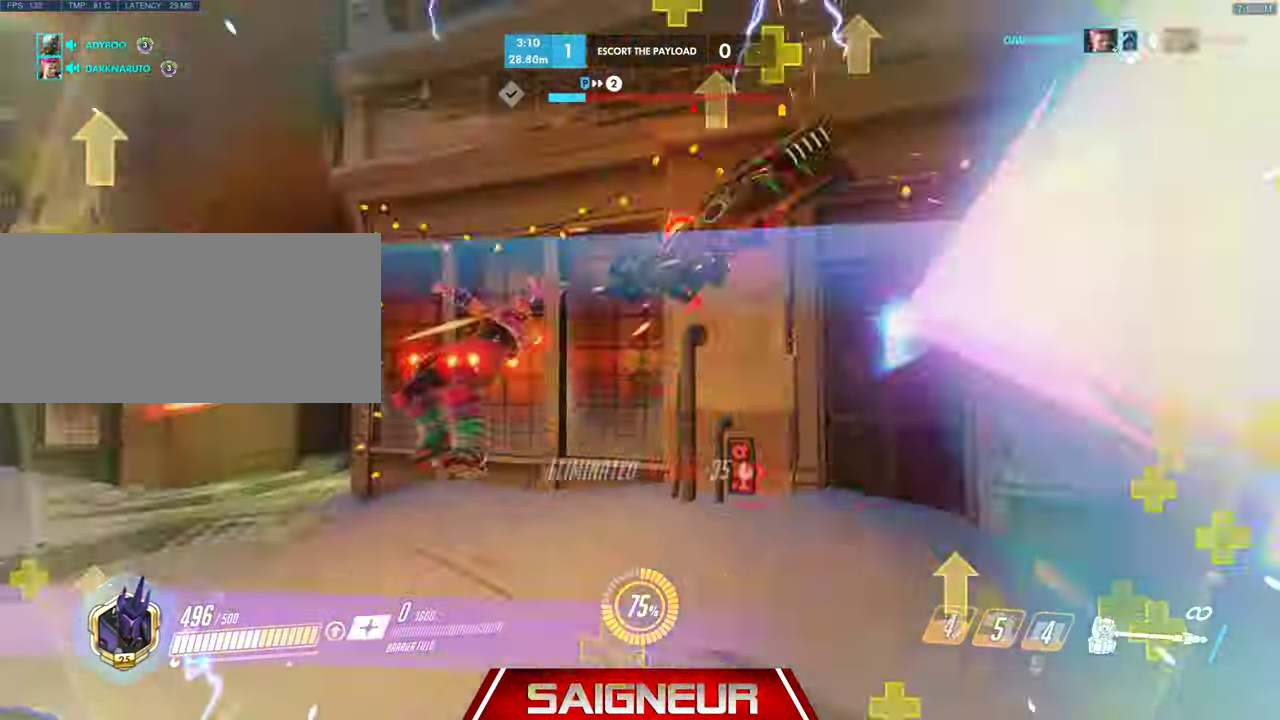
{"keys": ["a"], "mouse": ["right"], "events": [[367, "a", "up"], [400, "mouse_right", "down"], [434, "a", "down"], [434, "mouse_left", "up"], [467, "w", "up"]]}